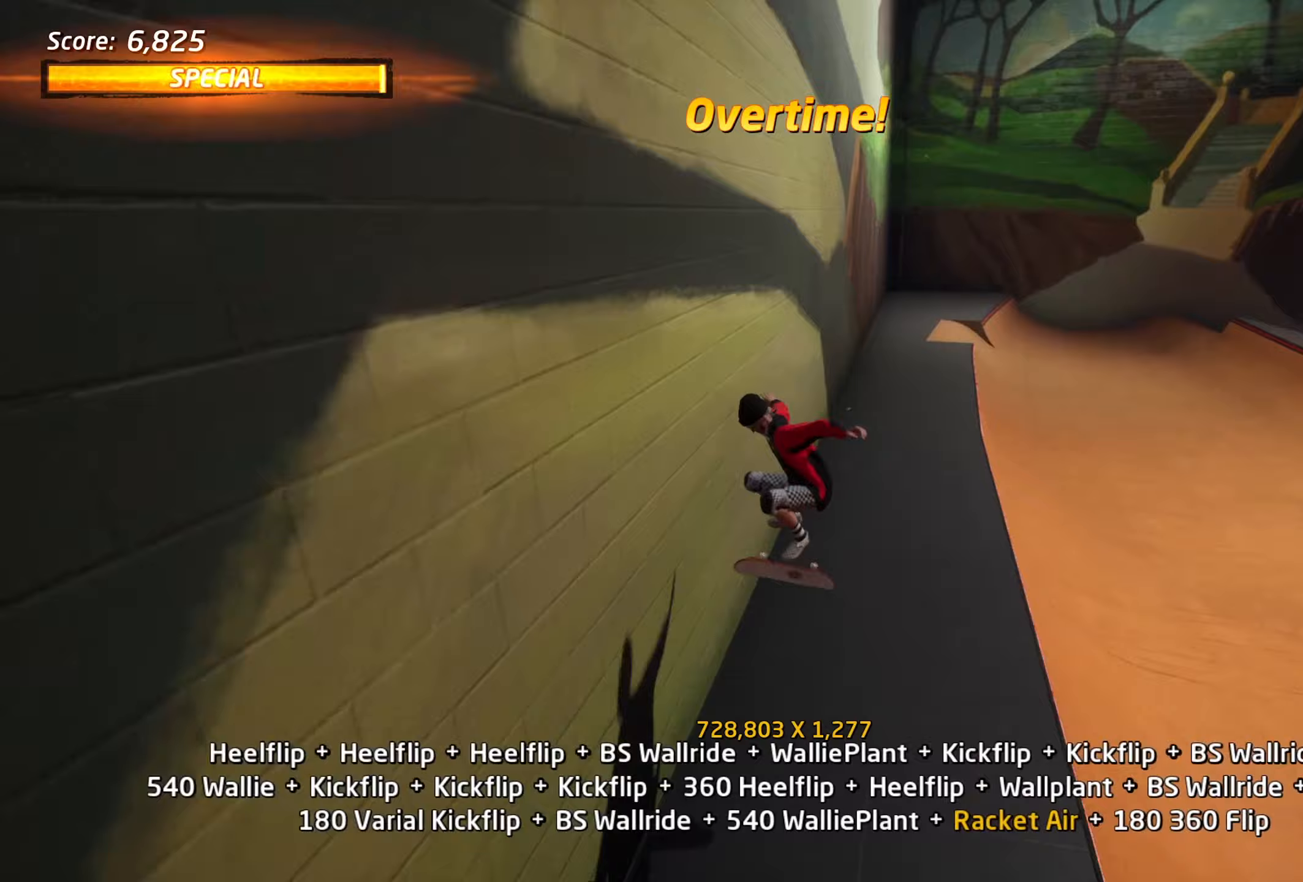
Gameplay with a controller (PlayStation layout); each line is a JSON object with the inputs held at the frame after it (dt_ms = milliseconds from this image to that frame). "events" lists button and stick changes between this image and that frame as [ms after this image, input, new state], when the widget could be followed in between. Not read: L3 R3 left_stick right_stick.
{"dt_ms": 267, "buttons": ["CROSS", "DPAD_UP"], "events": [[17, "DPAD_UP", "up"], [33, "DPAD_DOWN", "down"], [67, "DPAD_RIGHT", "down"], [100, "DPAD_DOWN", "up"], [100, "DPAD_UP", "down"], [117, "DPAD_RIGHT", "up"]]}
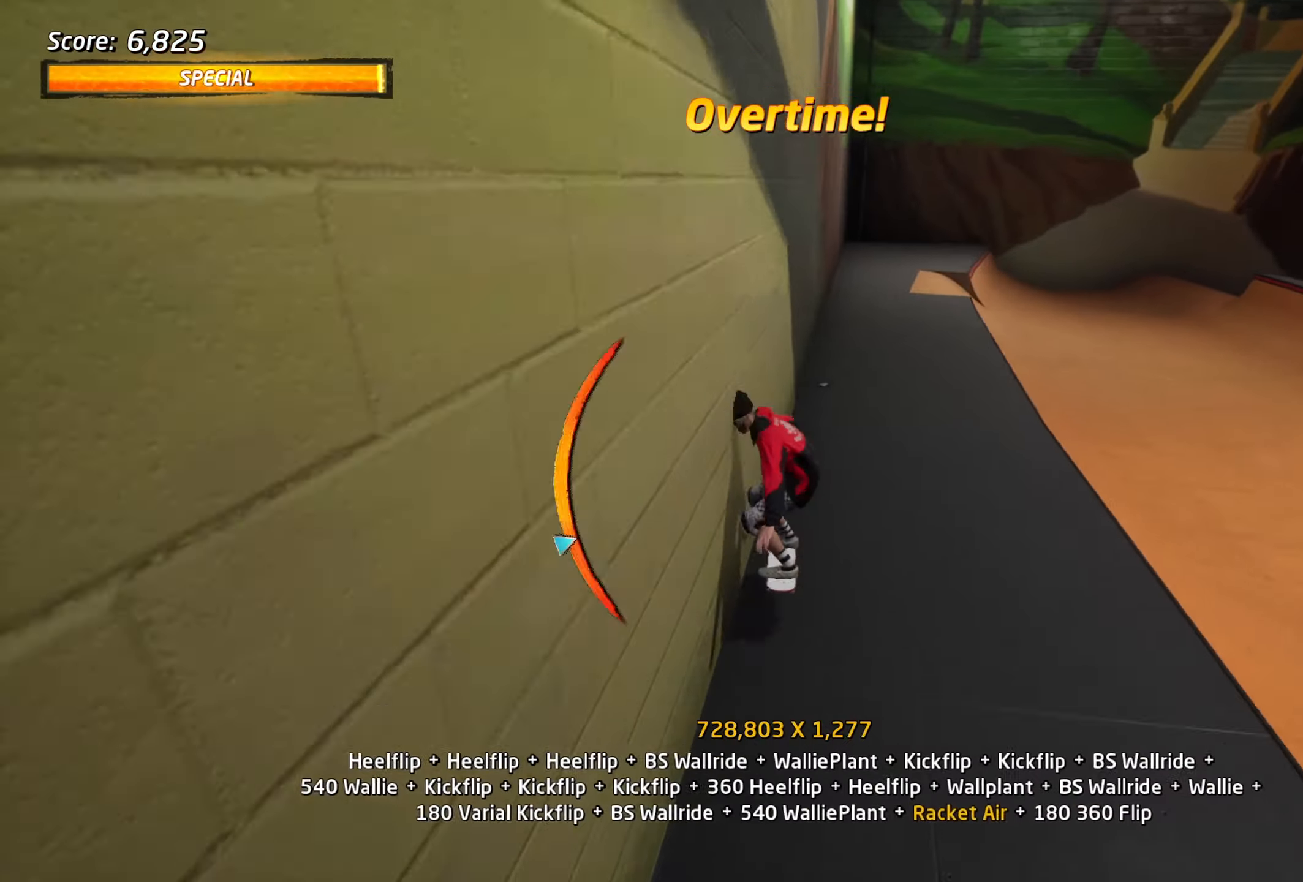
{"dt_ms": 500, "buttons": ["CROSS", "DPAD_UP"], "events": [[66, "TRIANGLE", "down"], [83, "CROSS", "up"], [116, "DPAD_UP", "up"], [166, "CROSS", "down"], [183, "DPAD_UP", "down"], [200, "TRIANGLE", "up"], [266, "DPAD_UP", "up"], [333, "DPAD_UP", "down"], [400, "DPAD_UP", "up"], [466, "DPAD_UP", "down"]]}
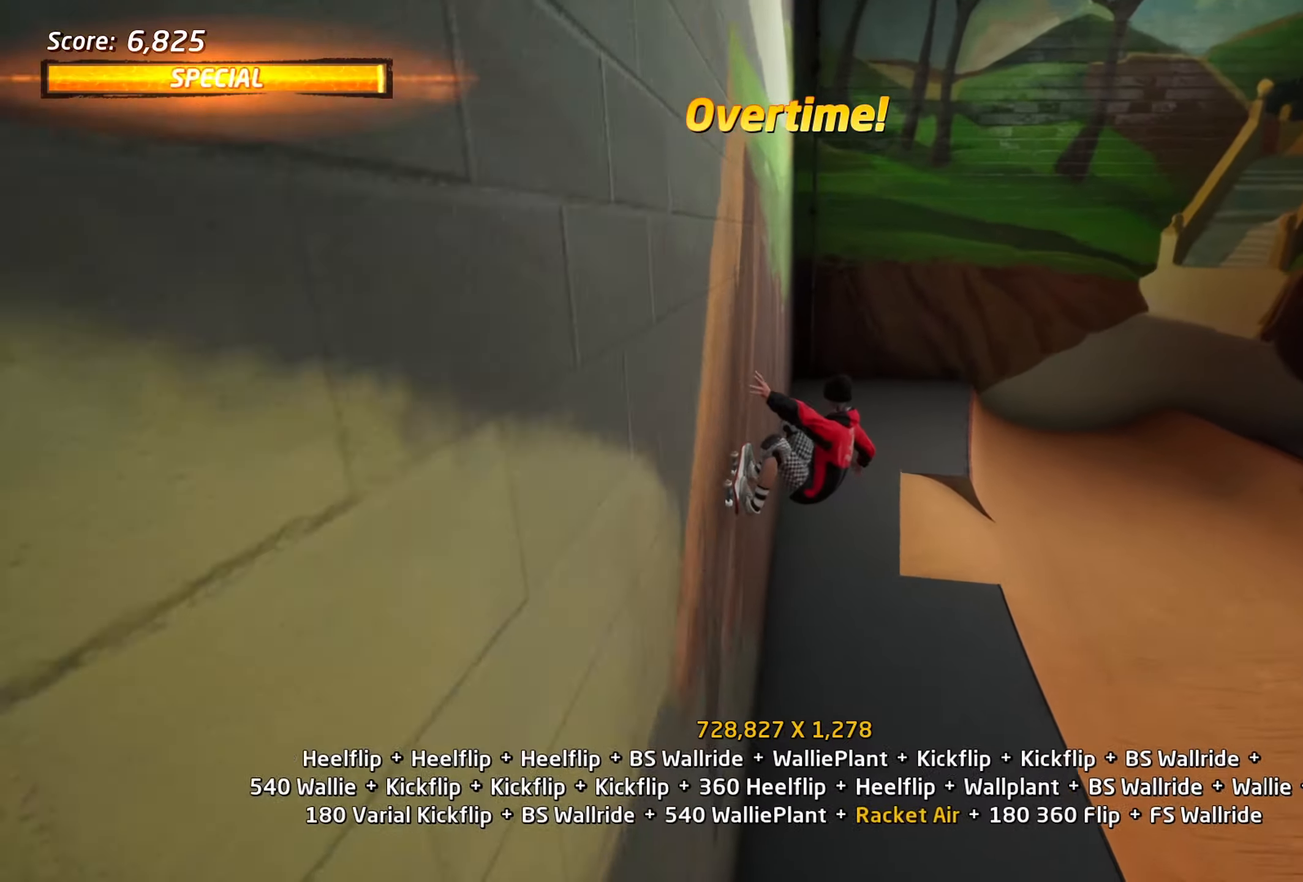
{"dt_ms": 500, "buttons": ["DPAD_DOWN"], "events": [[50, "DPAD_UP", "up"], [83, "DPAD_UP", "down"], [183, "DPAD_UP", "up"], [300, "CROSS", "up"], [300, "DPAD_DOWN", "down"], [366, "CROSS", "down"], [383, "DPAD_DOWN", "up"], [450, "CROSS", "up"], [483, "DPAD_DOWN", "down"]]}
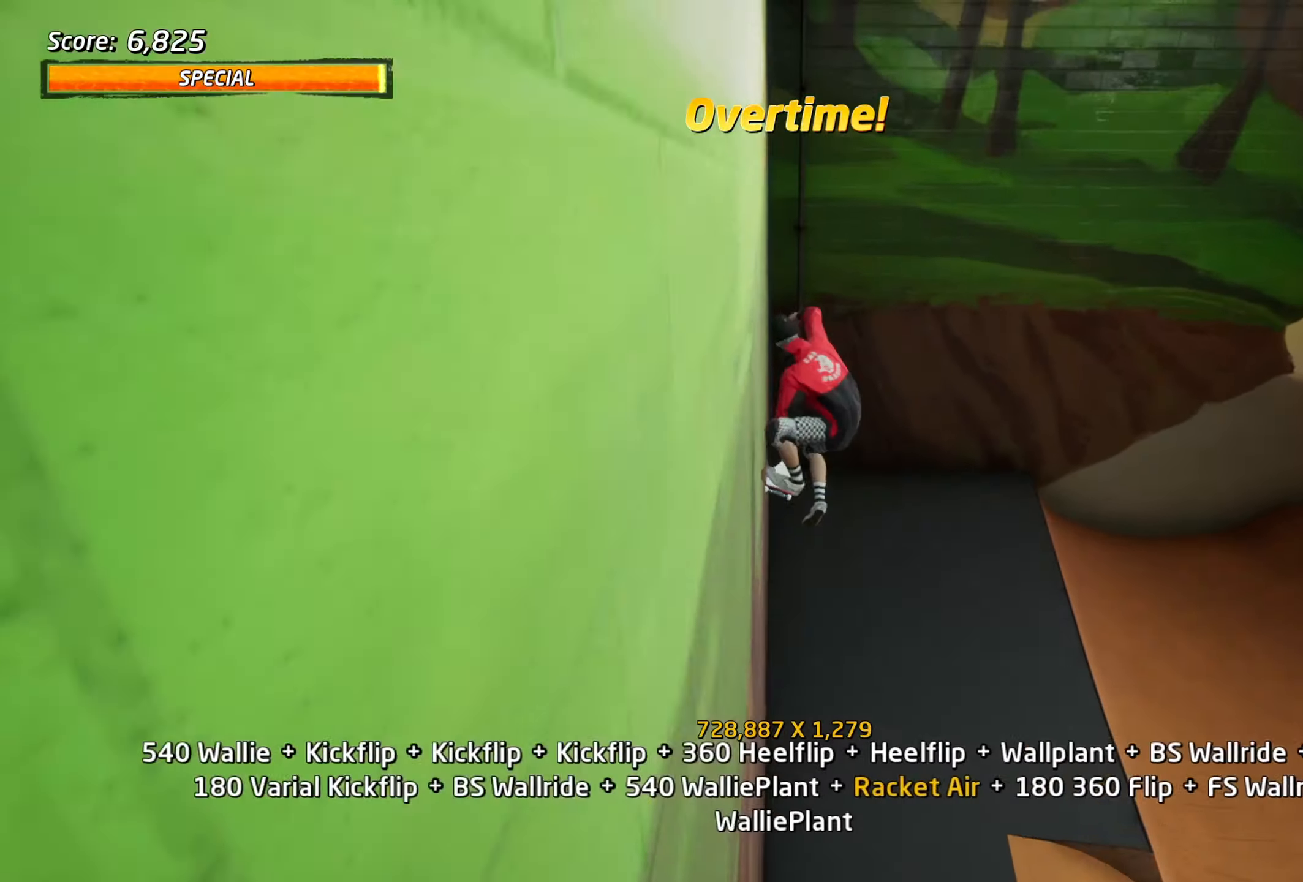
{"dt_ms": 500, "buttons": ["CROSS"], "events": [[16, "CROSS", "down"], [33, "DPAD_DOWN", "up"], [100, "CROSS", "up"], [100, "DPAD_DOWN", "down"], [166, "CROSS", "down"], [183, "DPAD_DOWN", "up"], [250, "CROSS", "up"], [250, "DPAD_DOWN", "down"], [316, "CROSS", "down"], [333, "DPAD_DOWN", "up"], [383, "CROSS", "up"], [416, "DPAD_DOWN", "down"], [466, "CROSS", "down"], [466, "DPAD_DOWN", "up"]]}
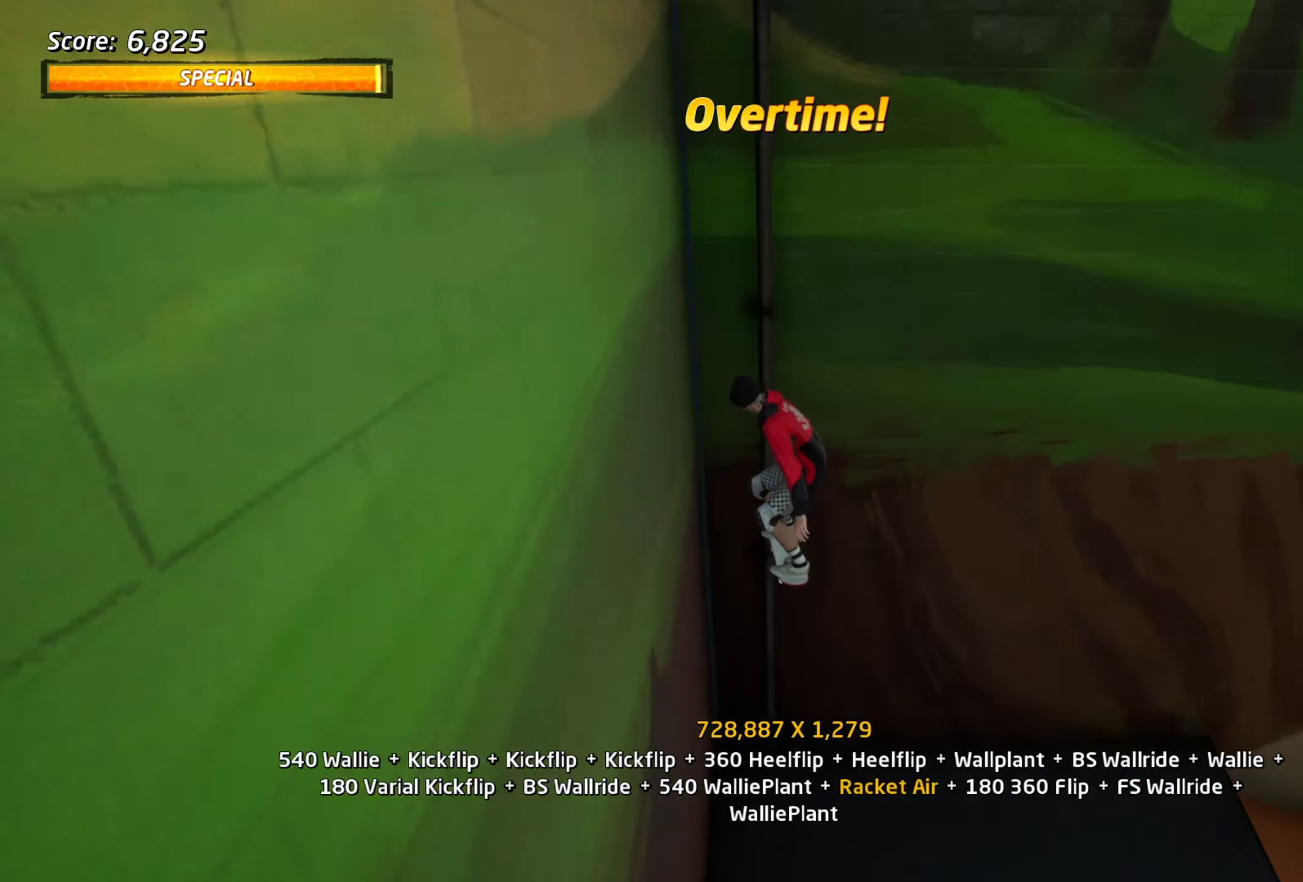
{"dt_ms": 500, "buttons": [], "events": [[50, "DPAD_DOWN", "down"], [133, "DPAD_DOWN", "up"], [216, "CROSS", "up"], [366, "DPAD_RIGHT", "down"], [383, "R1", "down"], [383, "SQUARE", "down"], [433, "DPAD_RIGHT", "up"], [433, "R1", "up"], [450, "SQUARE", "up"]]}
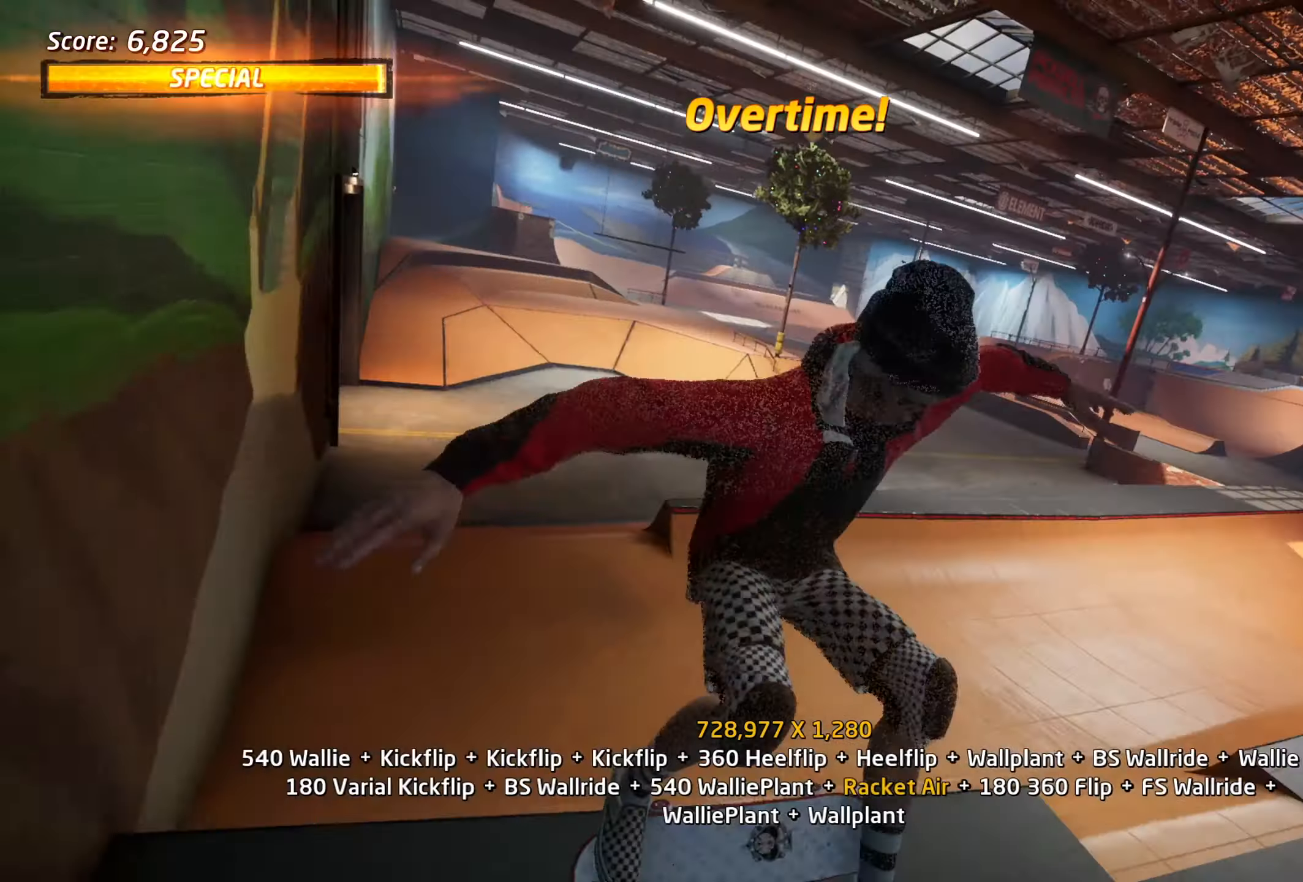
{"dt_ms": 500, "buttons": ["CROSS", "DPAD_UP"], "events": [[166, "DPAD_RIGHT", "down"], [183, "SQUARE", "down"], [250, "DPAD_RIGHT", "up"], [250, "SQUARE", "up"], [350, "DPAD_DOWN", "down"], [366, "DPAD_RIGHT", "down"], [400, "DPAD_DOWN", "up"], [416, "DPAD_RIGHT", "up"], [416, "DPAD_UP", "down"], [433, "CROSS", "down"]]}
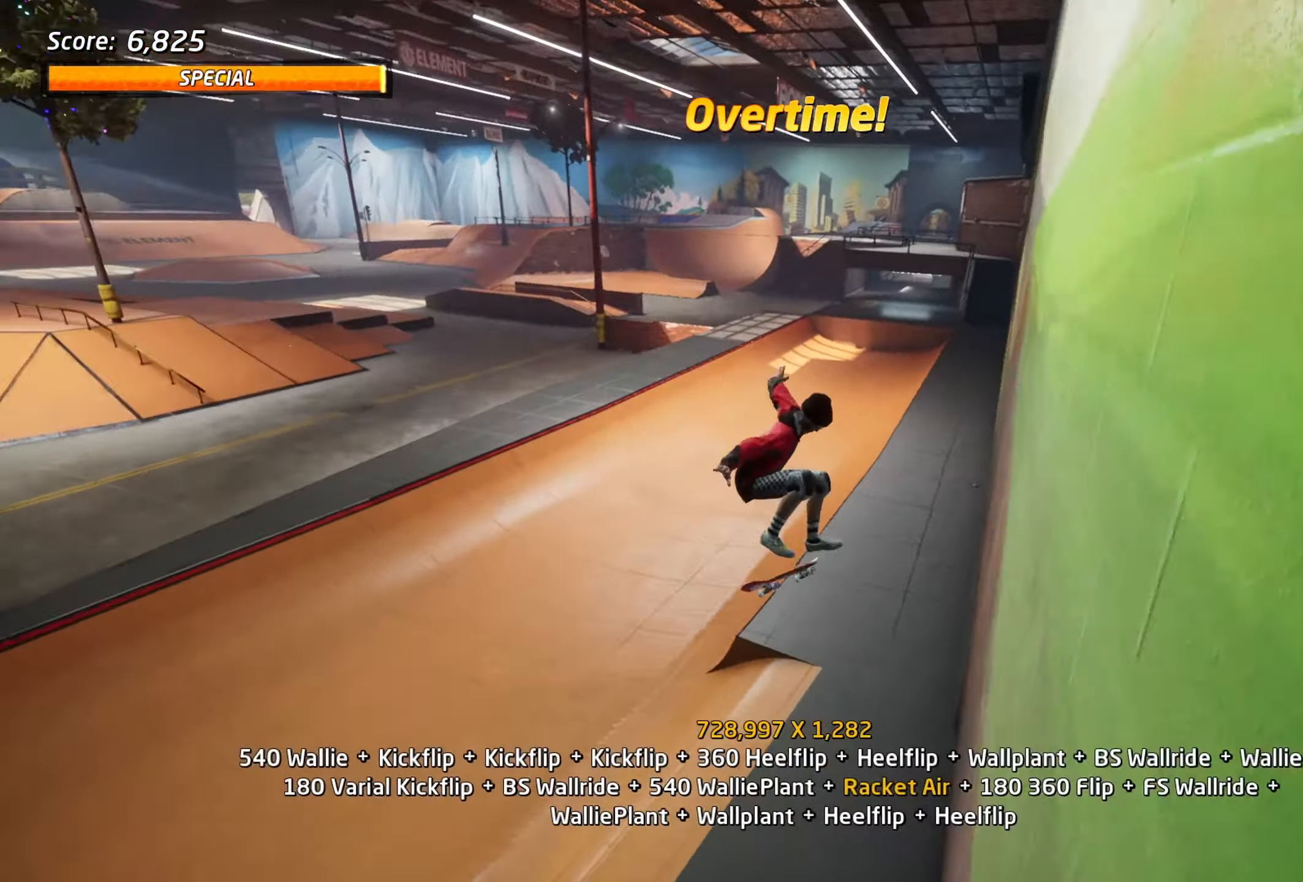
{"dt_ms": 500, "buttons": ["TRIANGLE", "DPAD_DOWN"], "events": [[16, "DPAD_UP", "up"], [66, "DPAD_DOWN", "down"], [133, "DPAD_RIGHT", "down"], [150, "DPAD_DOWN", "up"], [150, "DPAD_RIGHT", "up"], [150, "DPAD_UP", "down"], [400, "DPAD_RIGHT", "down"], [416, "DPAD_UP", "up"], [450, "CROSS", "up"], [450, "TRIANGLE", "down"], [483, "DPAD_DOWN", "down"], [500, "DPAD_RIGHT", "up"]]}
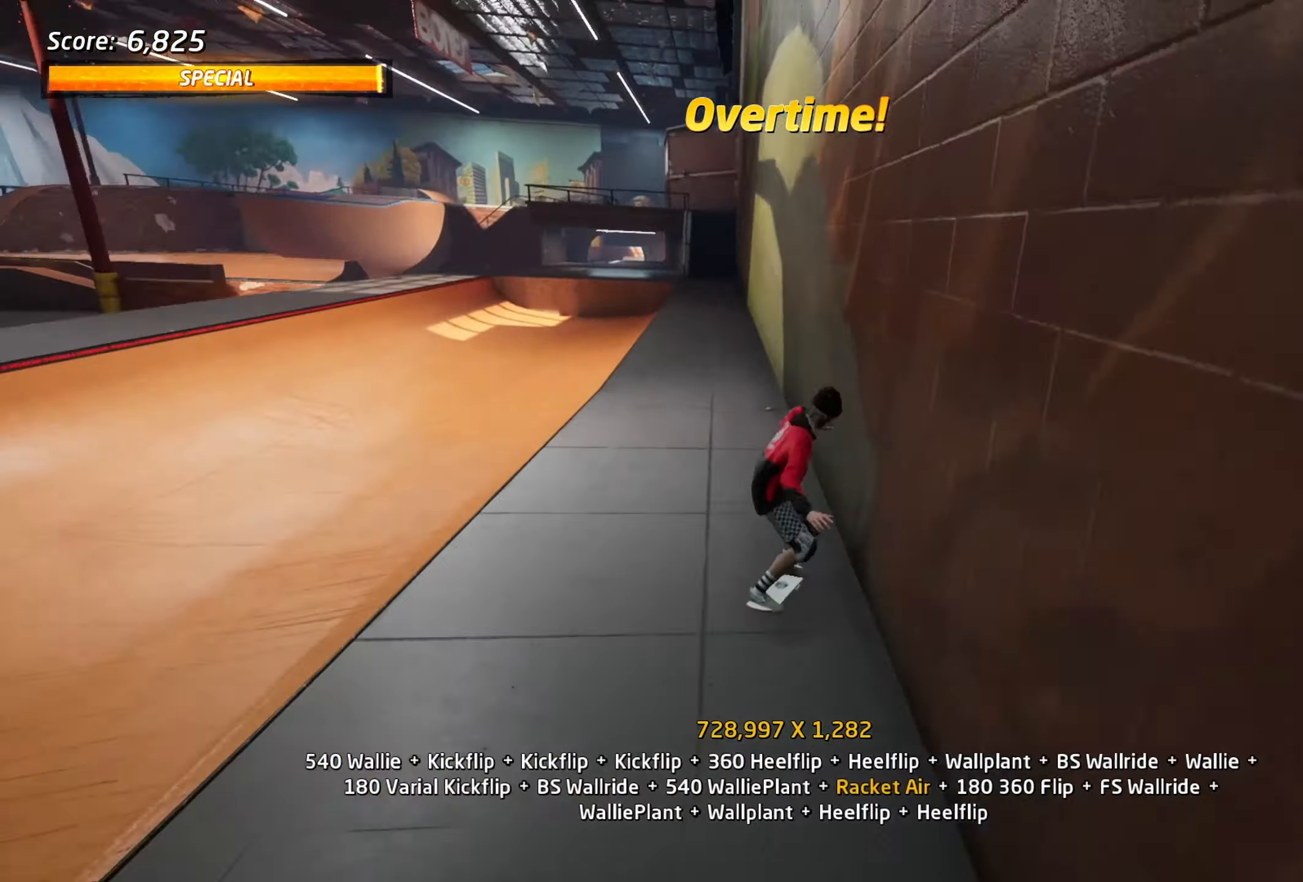
{"dt_ms": 500, "buttons": [], "events": [[16, "DPAD_DOWN", "up"], [50, "CROSS", "down"], [116, "TRIANGLE", "up"], [233, "CROSS", "up"], [233, "DPAD_RIGHT", "down"], [233, "SQUARE", "down"], [333, "DPAD_RIGHT", "up"], [333, "SQUARE", "up"]]}
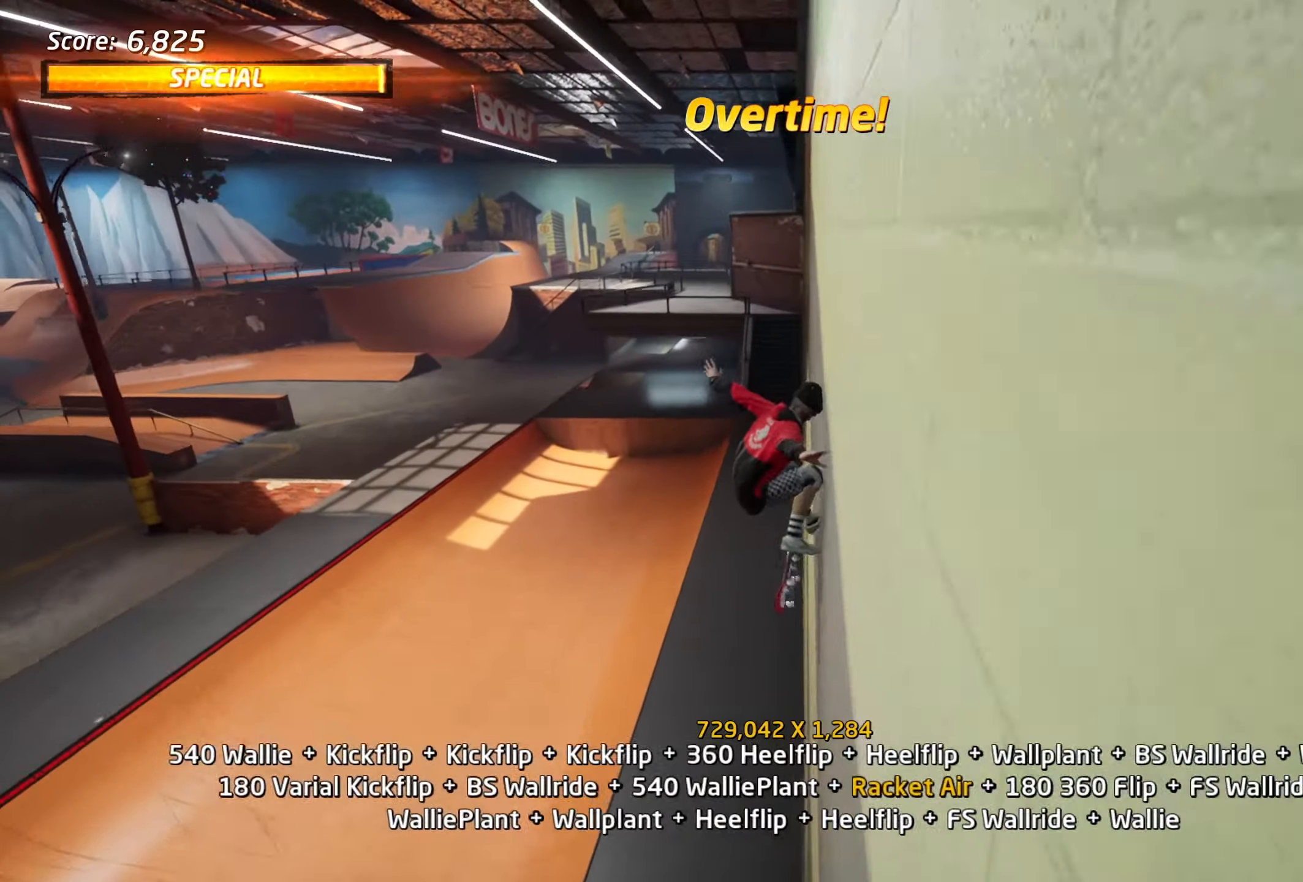
{"dt_ms": 500, "buttons": [], "events": [[50, "DPAD_RIGHT", "down"], [66, "SQUARE", "down"], [133, "DPAD_RIGHT", "up"], [150, "SQUARE", "up"], [350, "DPAD_RIGHT", "down"], [366, "SQUARE", "down"], [450, "DPAD_RIGHT", "up"], [450, "SQUARE", "up"]]}
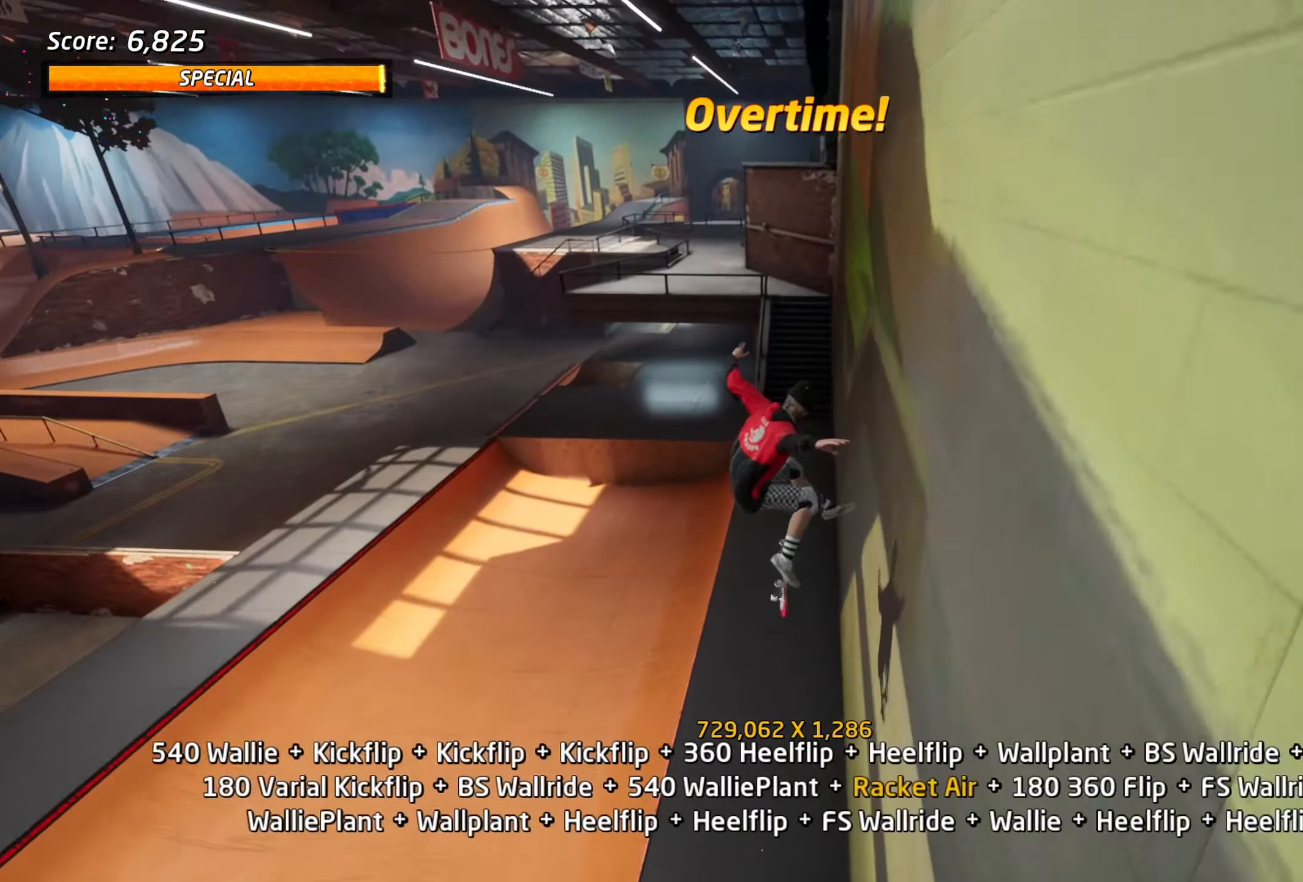
{"dt_ms": 500, "buttons": ["CROSS", "DPAD_RIGHT"], "events": [[16, "DPAD_DOWN", "down"], [33, "DPAD_RIGHT", "down"], [66, "CROSS", "down"], [83, "DPAD_DOWN", "up"], [83, "DPAD_UP", "down"], [100, "DPAD_RIGHT", "up"], [183, "DPAD_UP", "up"], [200, "DPAD_DOWN", "down"], [300, "DPAD_DOWN", "up"], [300, "DPAD_UP", "down"], [500, "DPAD_RIGHT", "down"], [500, "DPAD_UP", "up"]]}